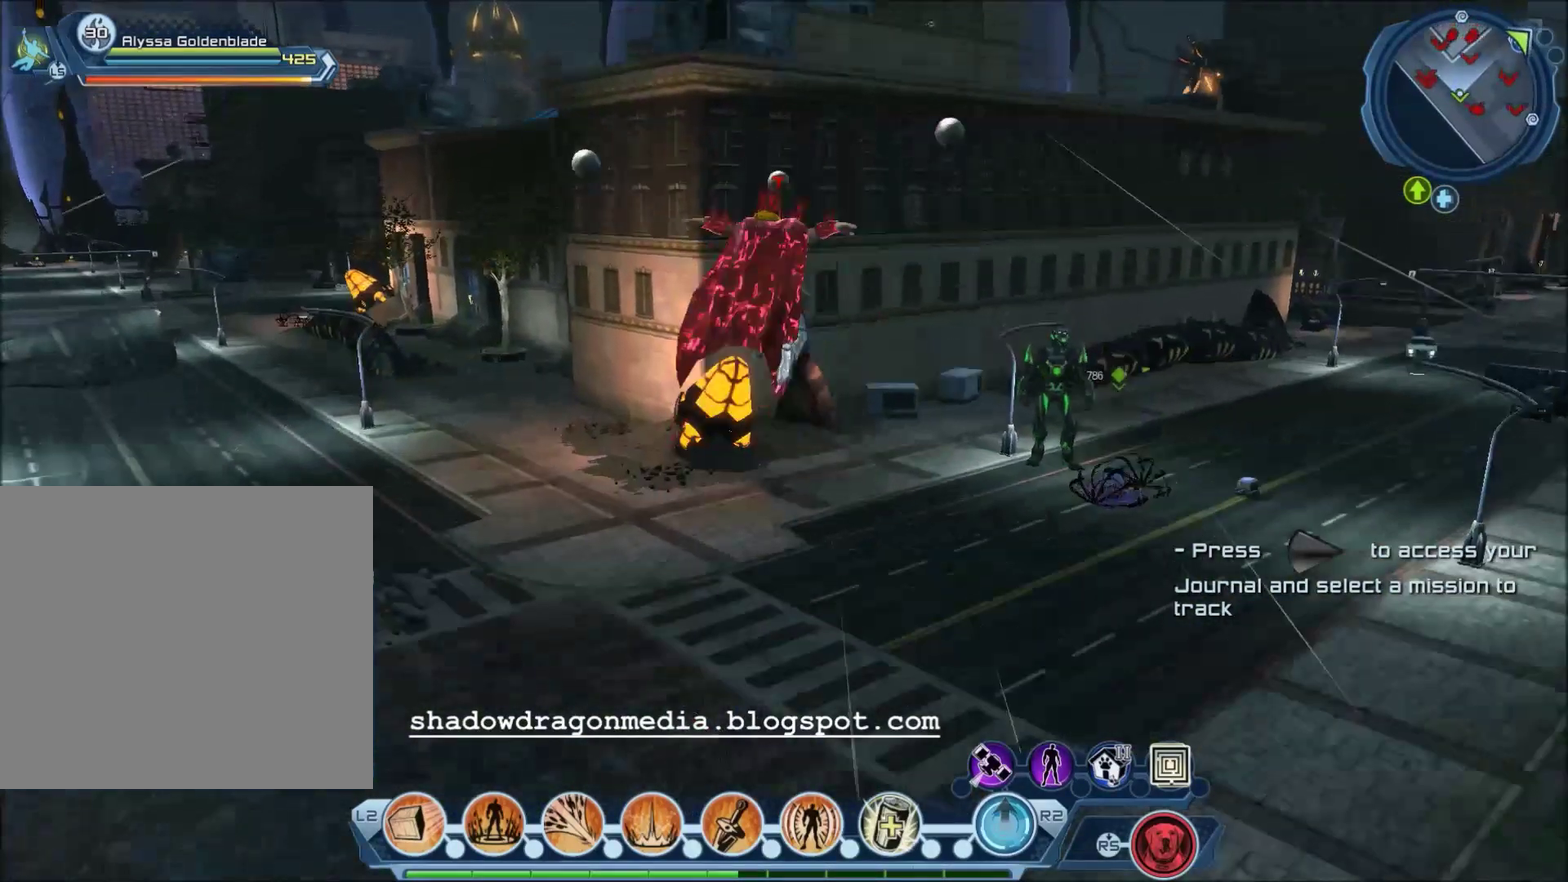
Gameplay with a controller (PlayStation layout); each line is a JSON object with the inputs held at the frame after it (dt_ms = milliseconds from this image to that frame). "events" lists button and stick changes between this image and that frame as [ms after this image, input, new state], when the widget could be followed in between.
{"dt_ms": 601, "buttons": [], "left_stick": "down", "right_stick": "center", "events": [[434, "left_stick", "down"]]}
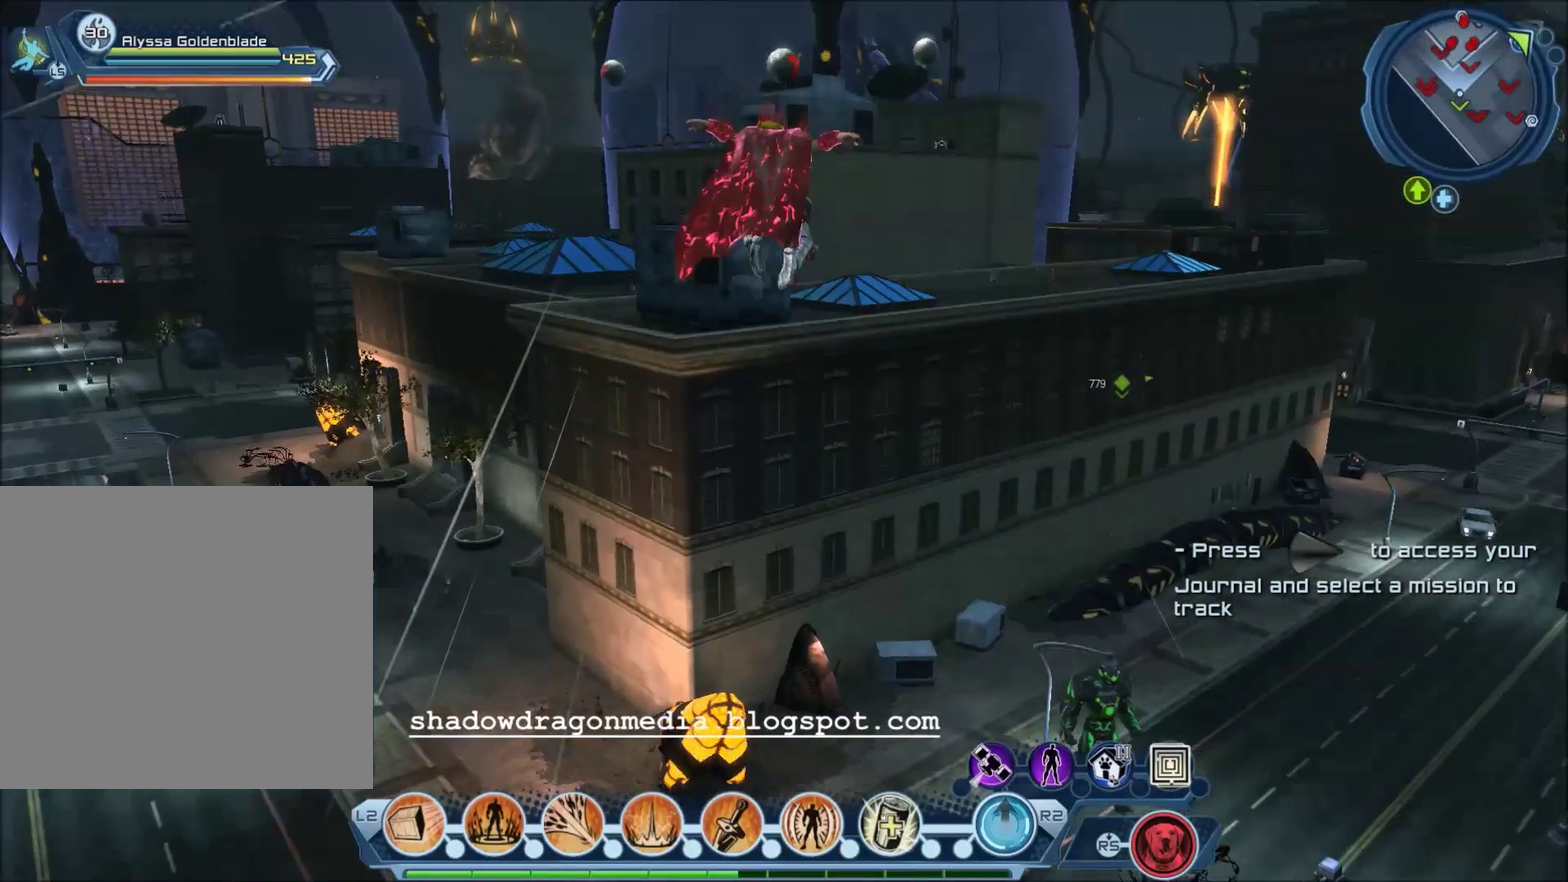
{"dt_ms": 600, "buttons": [], "left_stick": "center", "right_stick": "center", "events": [[200, "left_stick", "center"]]}
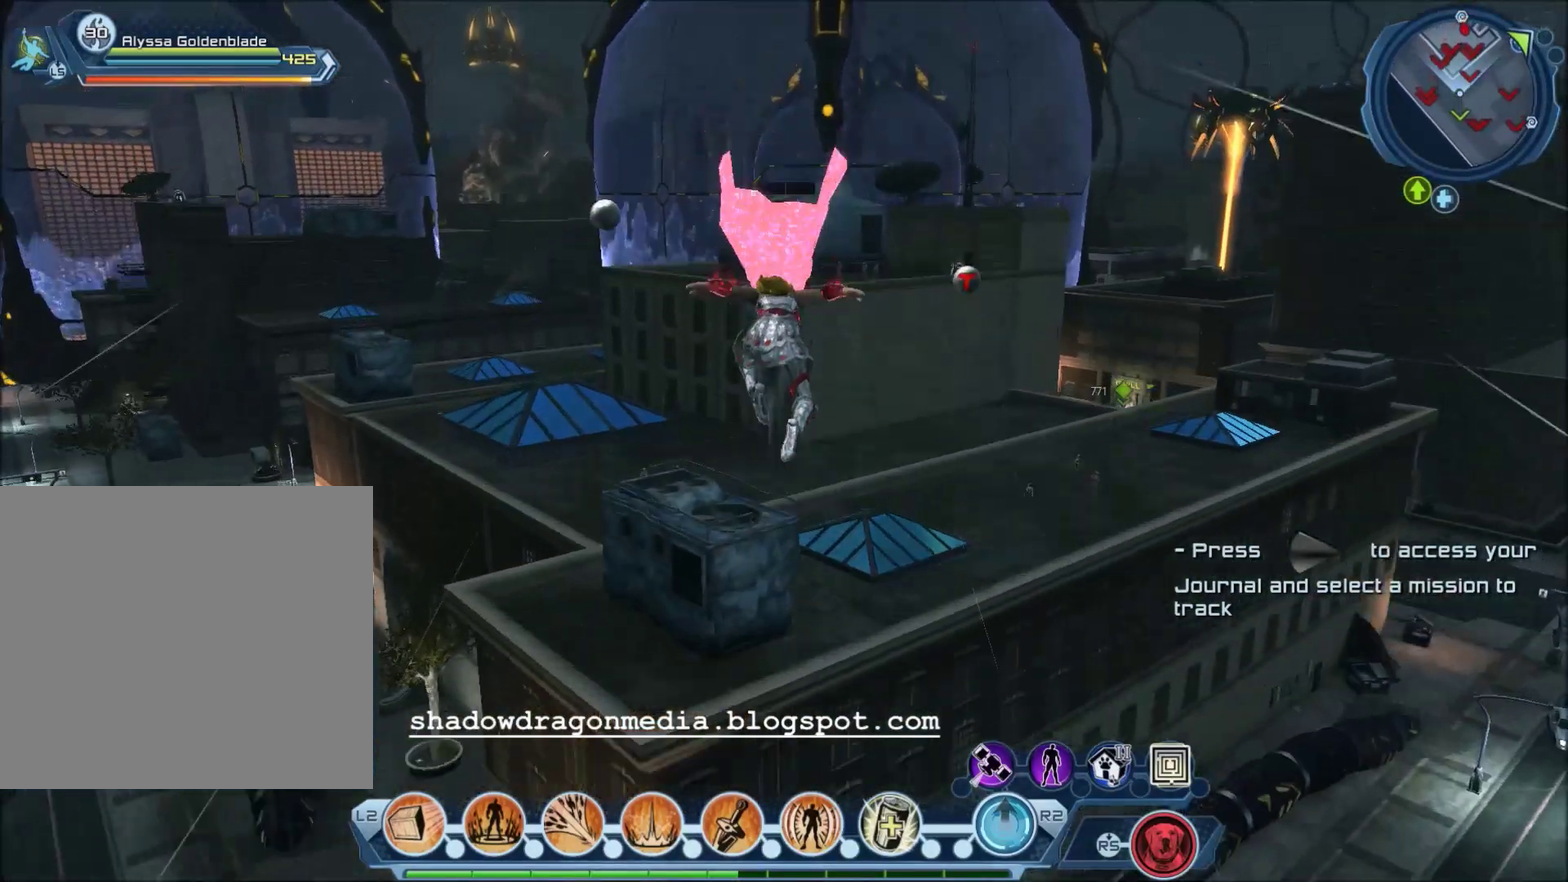
{"dt_ms": 601, "buttons": [], "left_stick": "center", "right_stick": "center", "events": []}
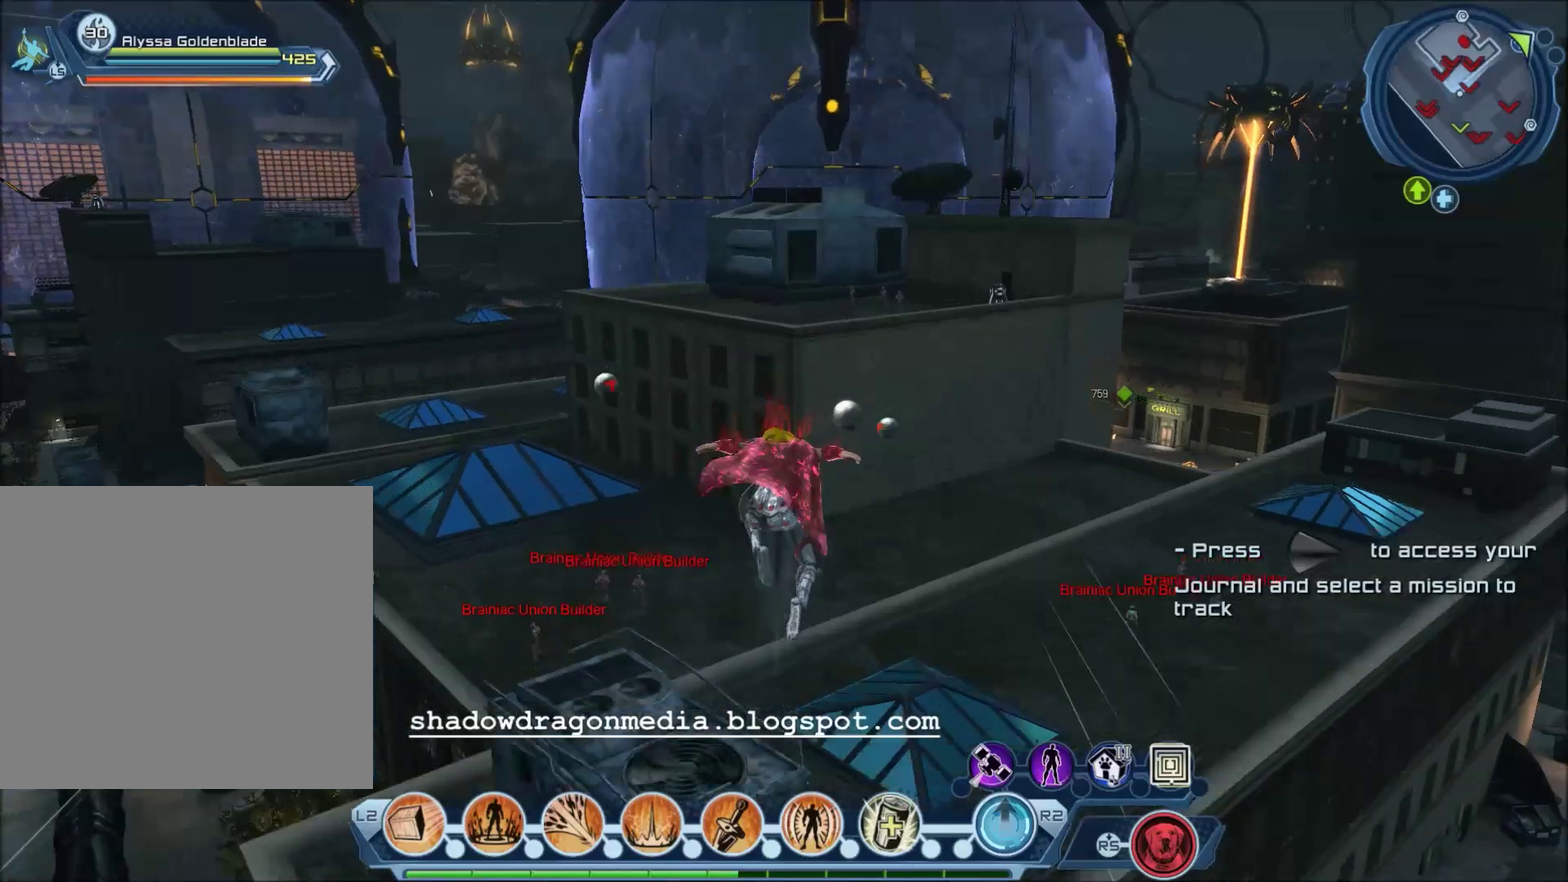
{"dt_ms": 601, "buttons": [], "left_stick": "up", "right_stick": "down-left", "events": [[434, "left_stick", "up"], [500, "right_stick", "down-left"]]}
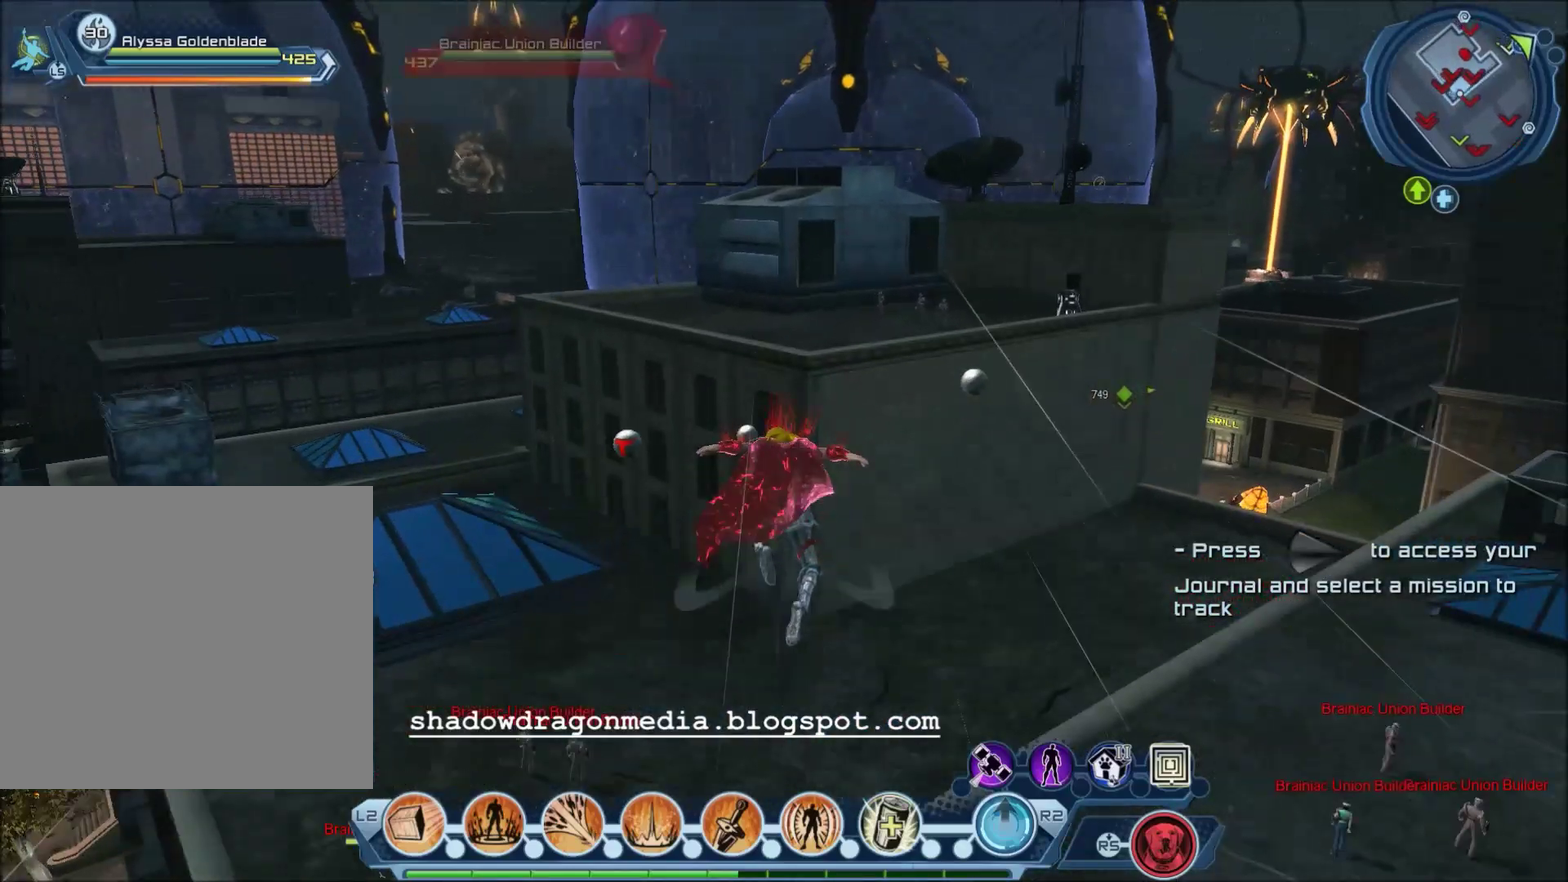
{"dt_ms": 300, "buttons": [], "left_stick": "center", "right_stick": "center", "events": [[233, "right_stick", "center"], [266, "left_stick", "center"]]}
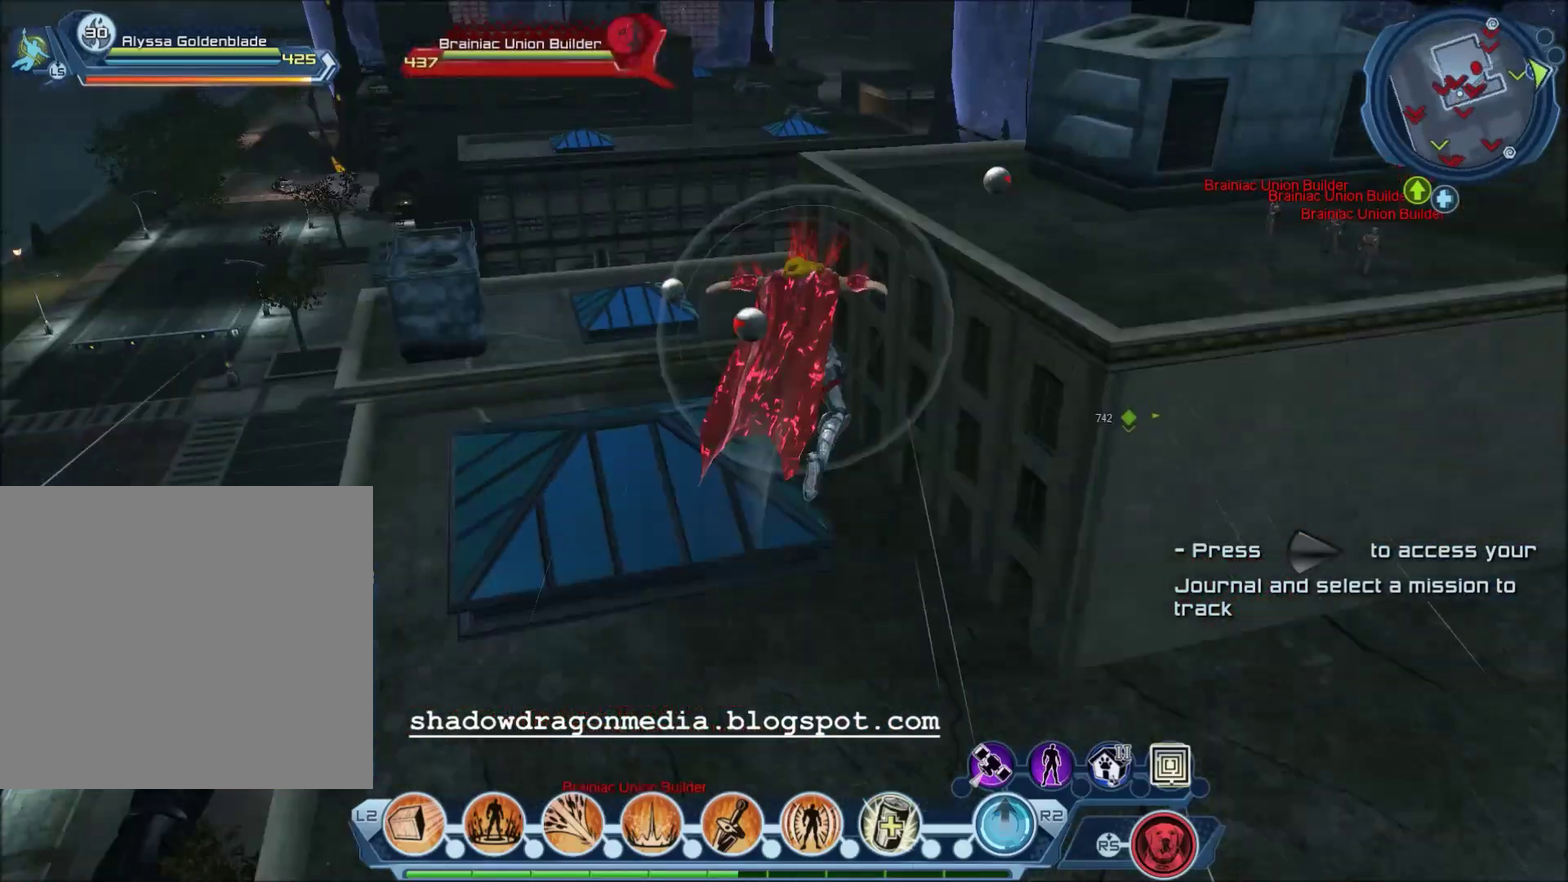
{"dt_ms": 300, "buttons": [], "left_stick": "center", "right_stick": "center", "events": []}
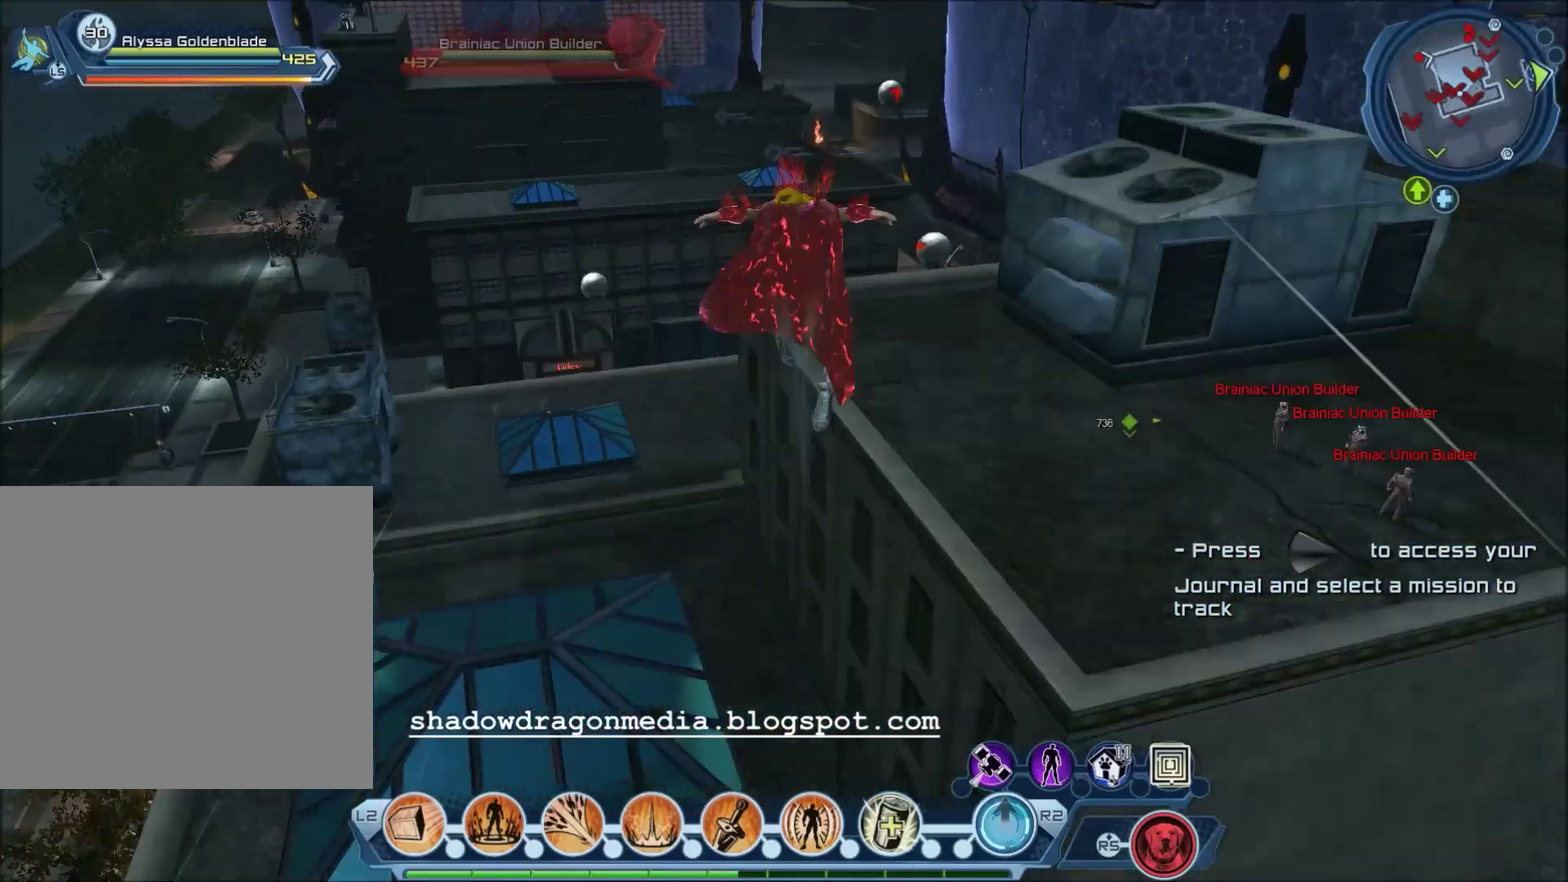
{"dt_ms": 601, "buttons": [], "left_stick": "center", "right_stick": "center", "events": [[200, "left_stick", "down"], [434, "left_stick", "center"]]}
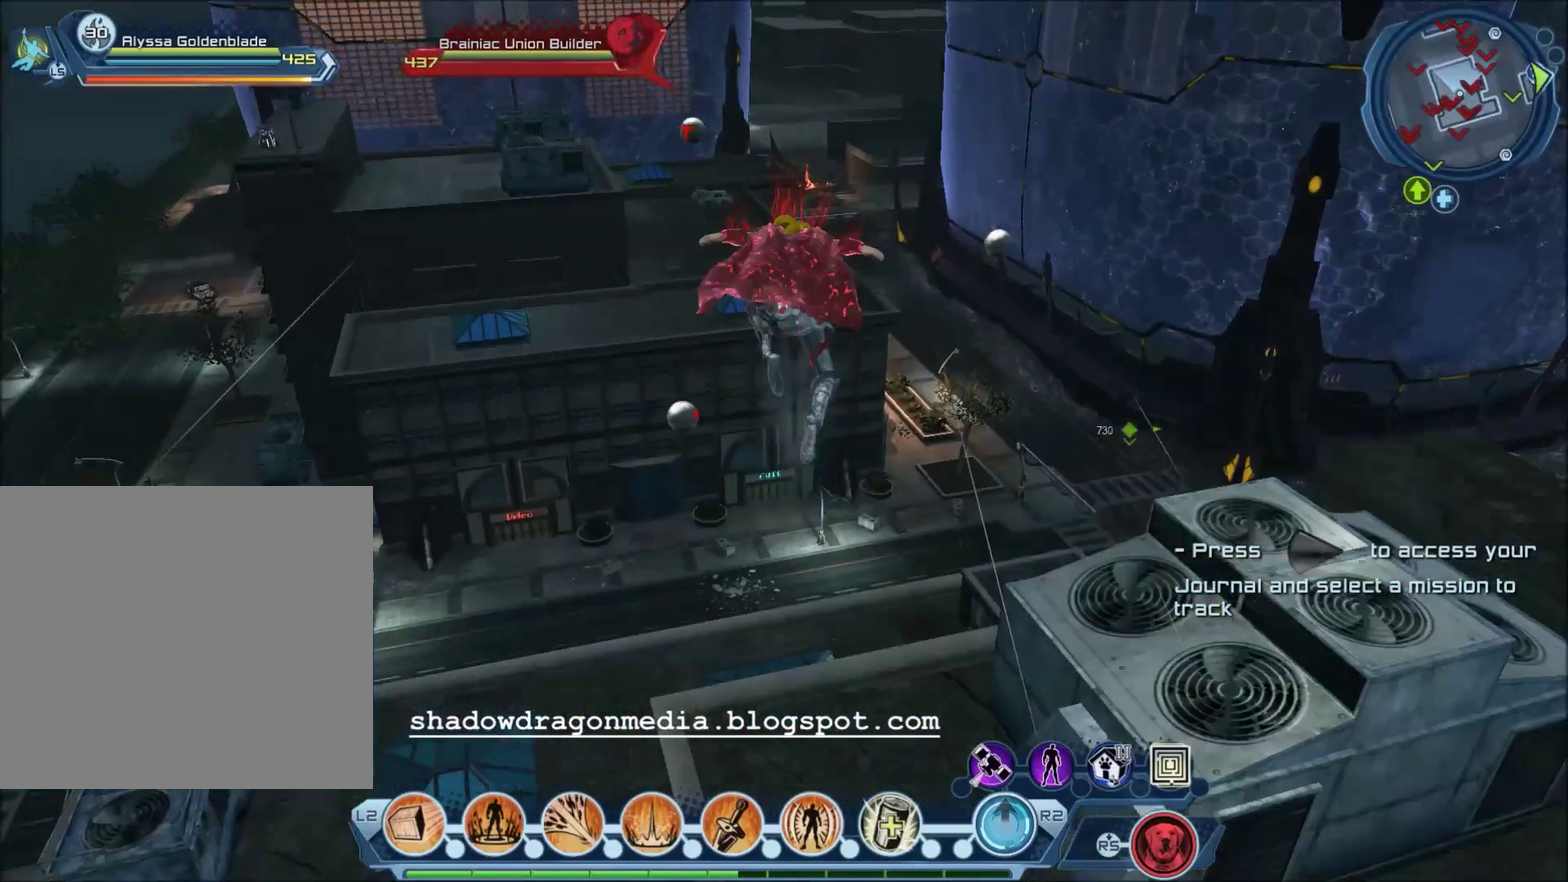
{"dt_ms": 600, "buttons": [], "left_stick": "center", "right_stick": "center", "events": []}
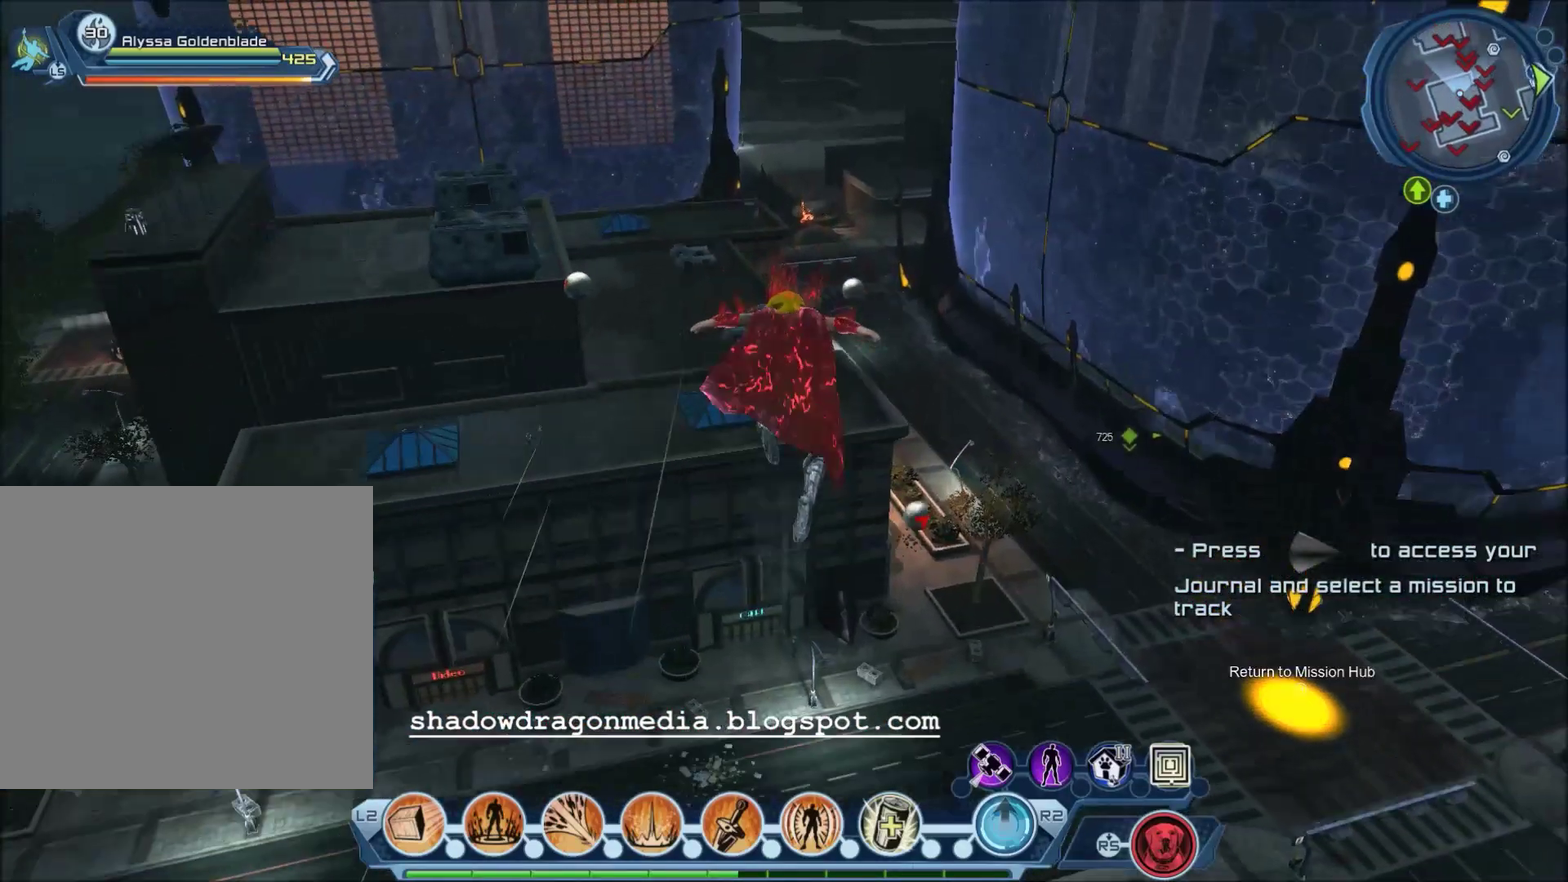
{"dt_ms": 301, "buttons": [], "left_stick": "center", "right_stick": "up-left", "events": [[134, "right_stick", "left"], [201, "right_stick", "up-left"]]}
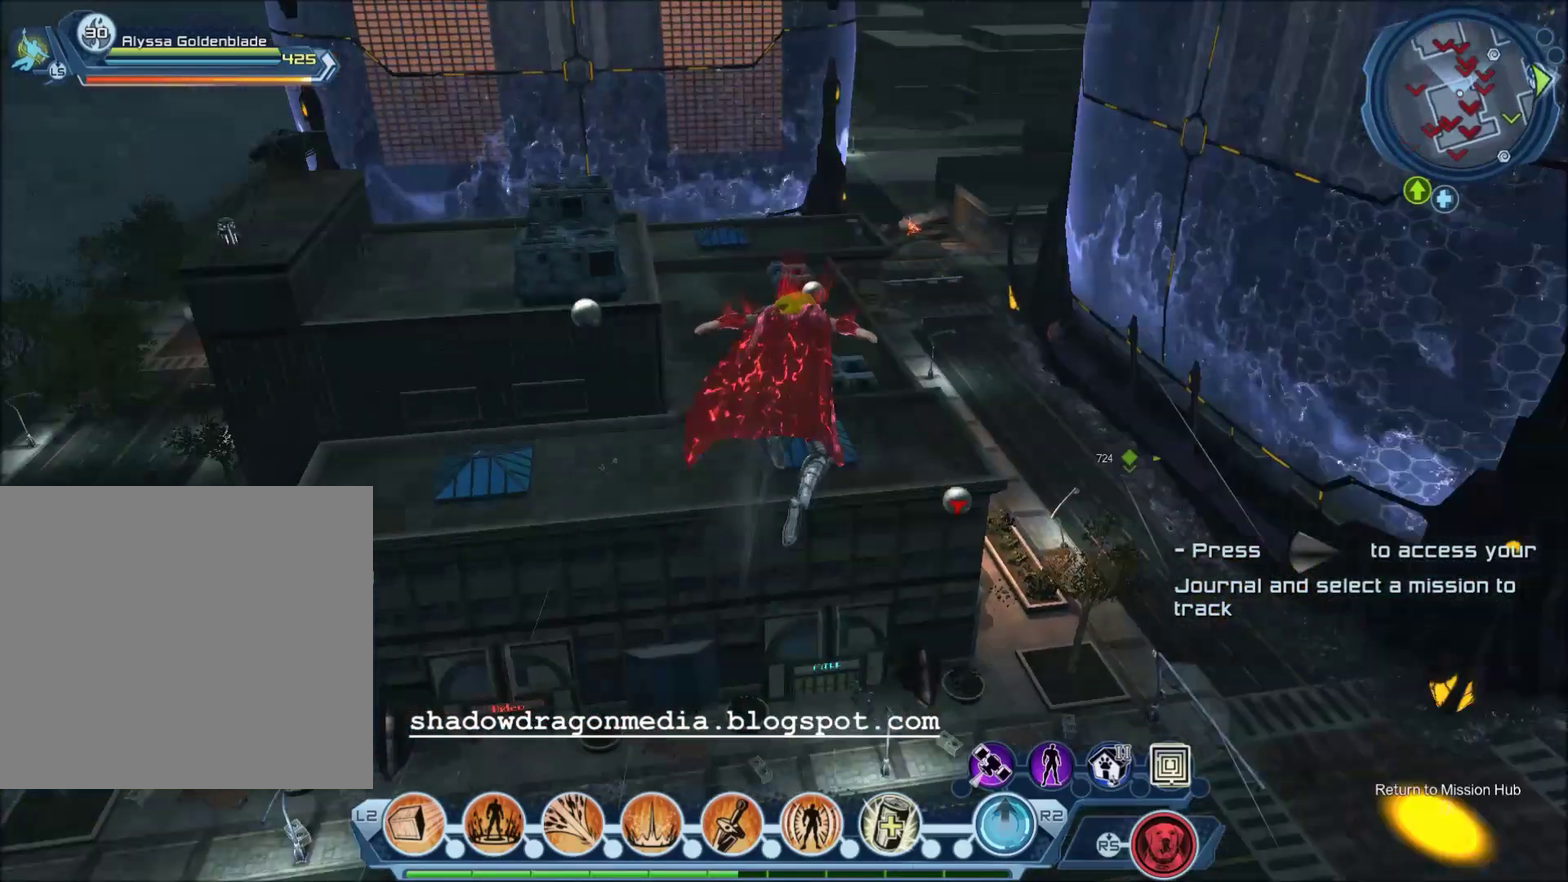
{"dt_ms": 600, "buttons": [], "left_stick": "center", "right_stick": "center", "events": [[66, "right_stick", "center"]]}
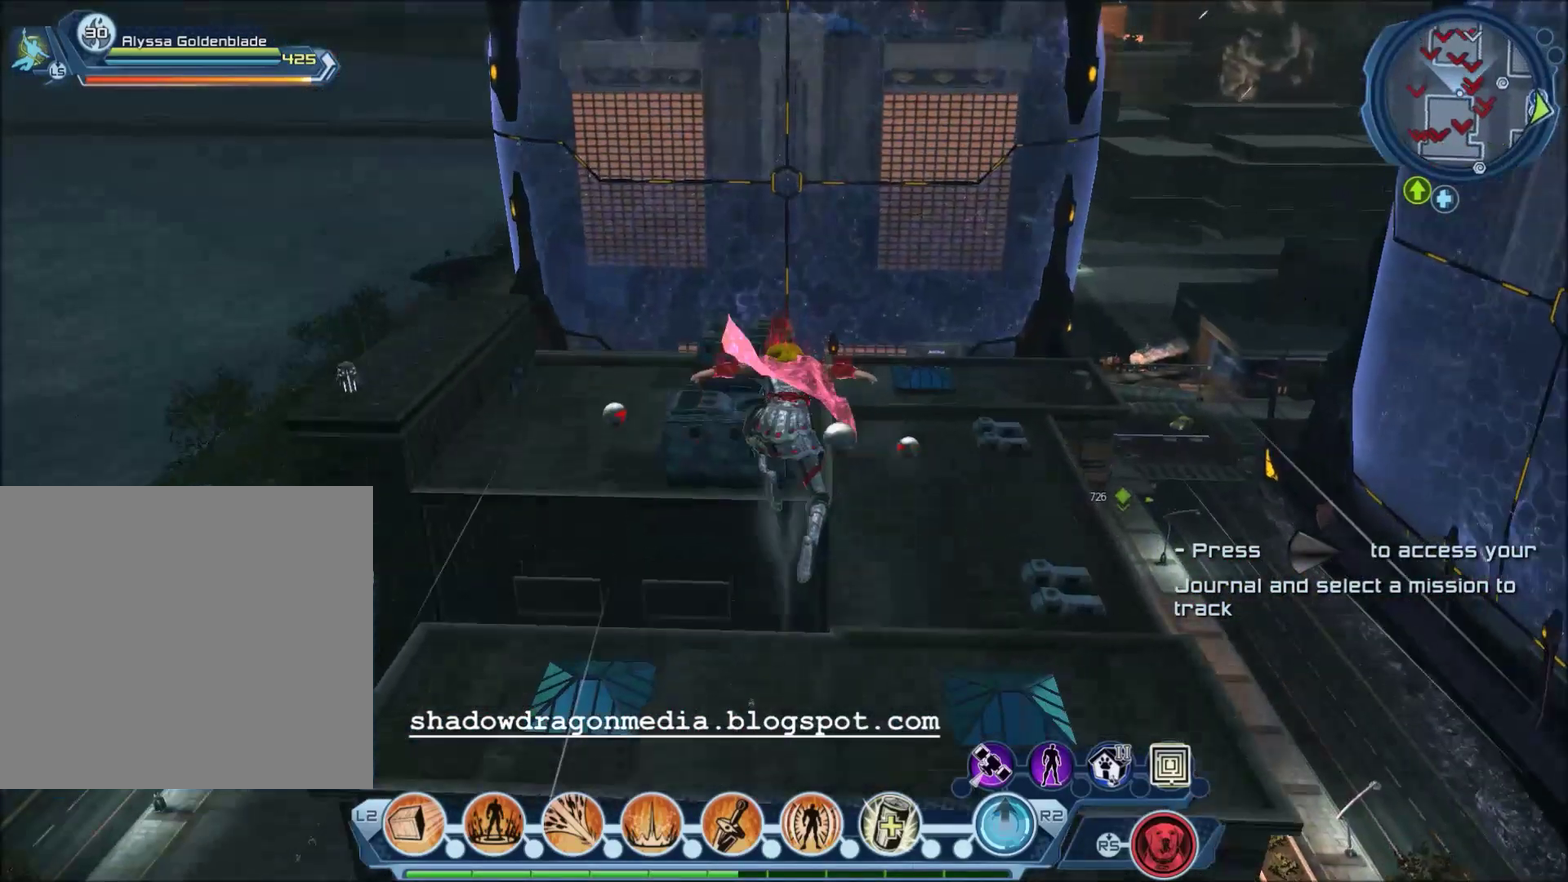
{"dt_ms": 801, "buttons": [], "left_stick": "center", "right_stick": "center", "events": []}
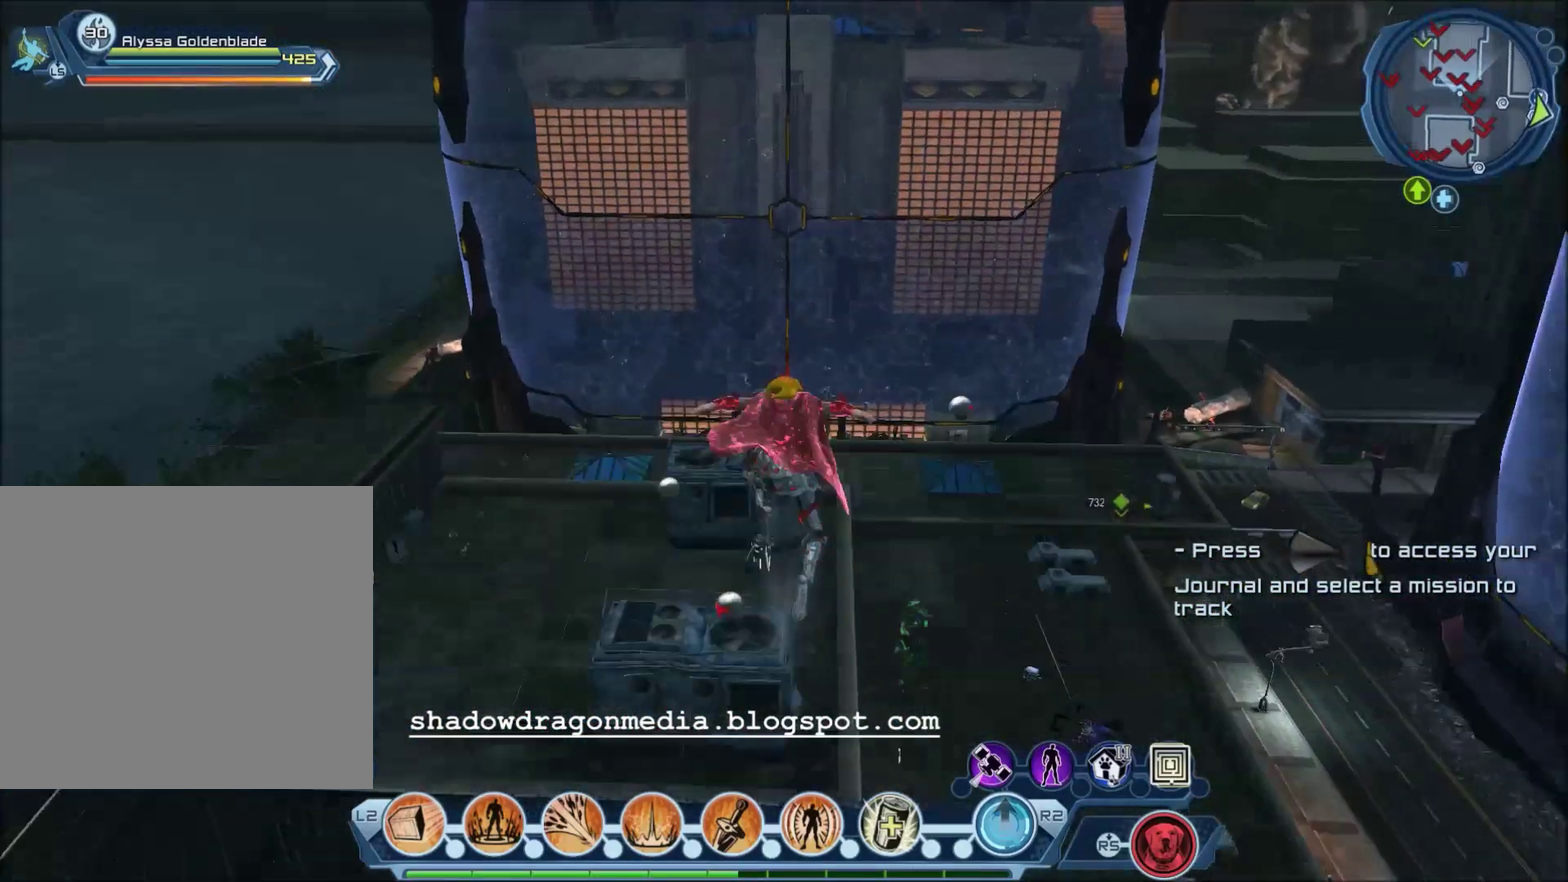
{"dt_ms": 300, "buttons": [], "left_stick": "center", "right_stick": "center", "events": []}
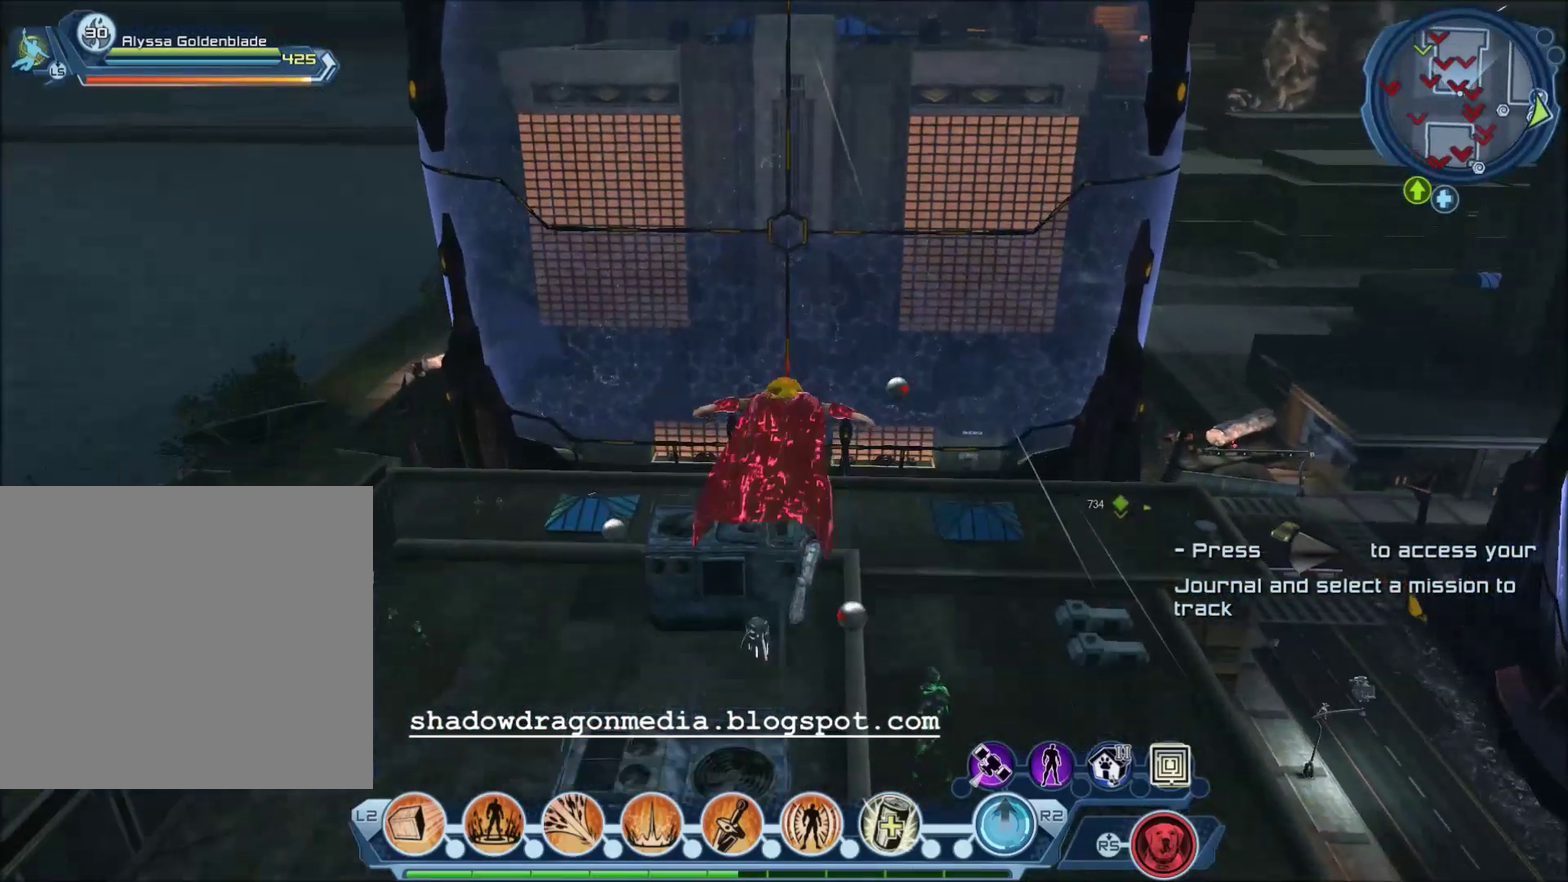
{"dt_ms": 701, "buttons": [], "left_stick": "up", "right_stick": "center", "events": [[201, "right_stick", "left"], [334, "right_stick", "center"], [501, "right_stick", "up"], [568, "left_stick", "up"], [634, "right_stick", "center"]]}
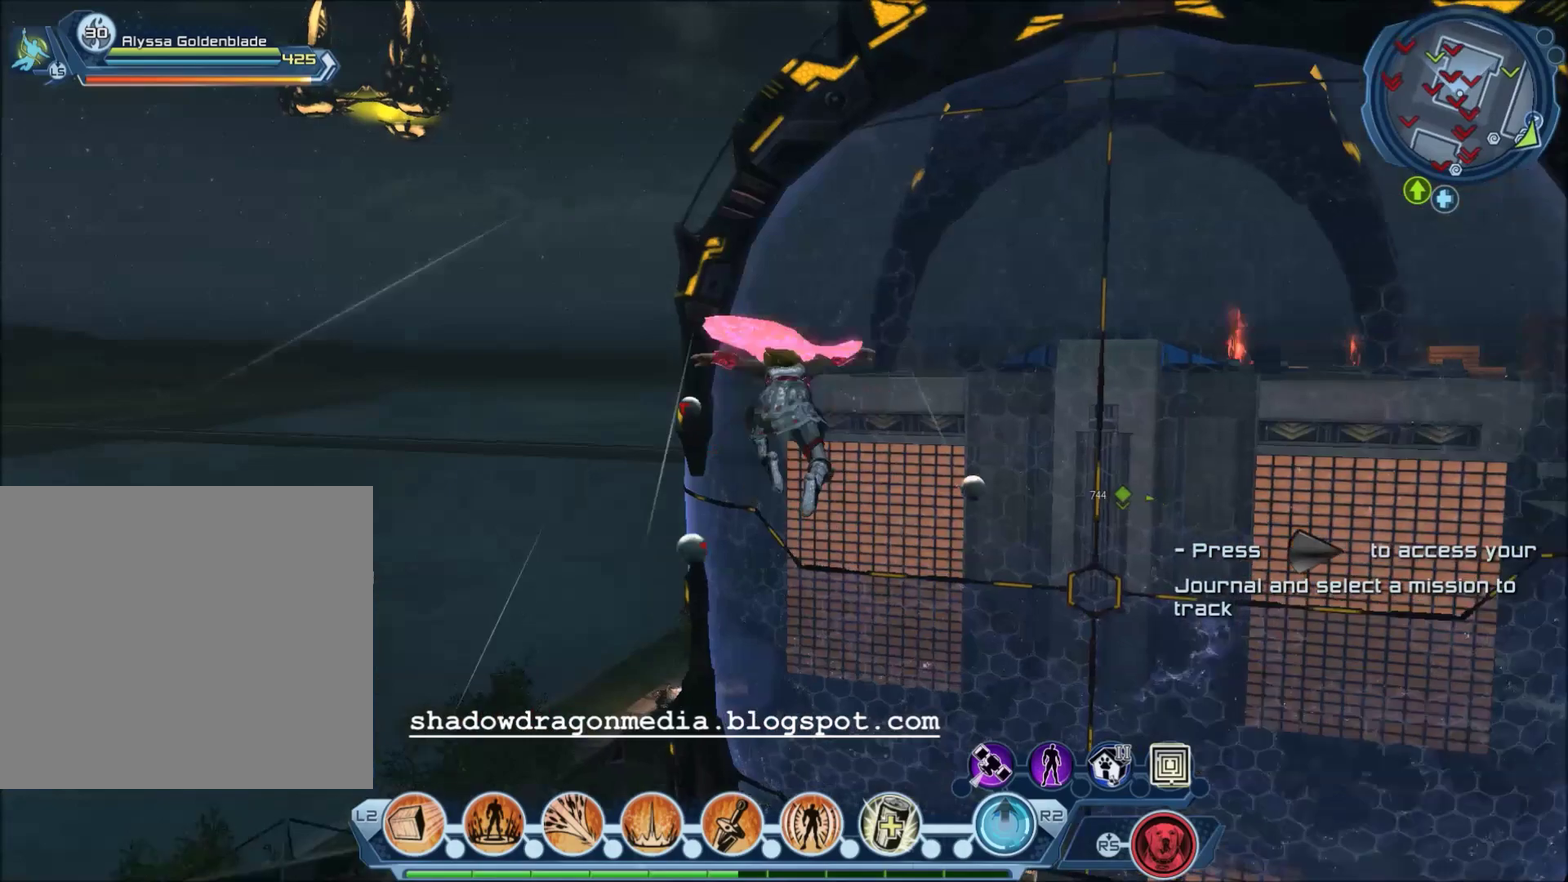
{"dt_ms": 300, "buttons": [], "left_stick": "center", "right_stick": "center", "events": [[67, "left_stick", "center"]]}
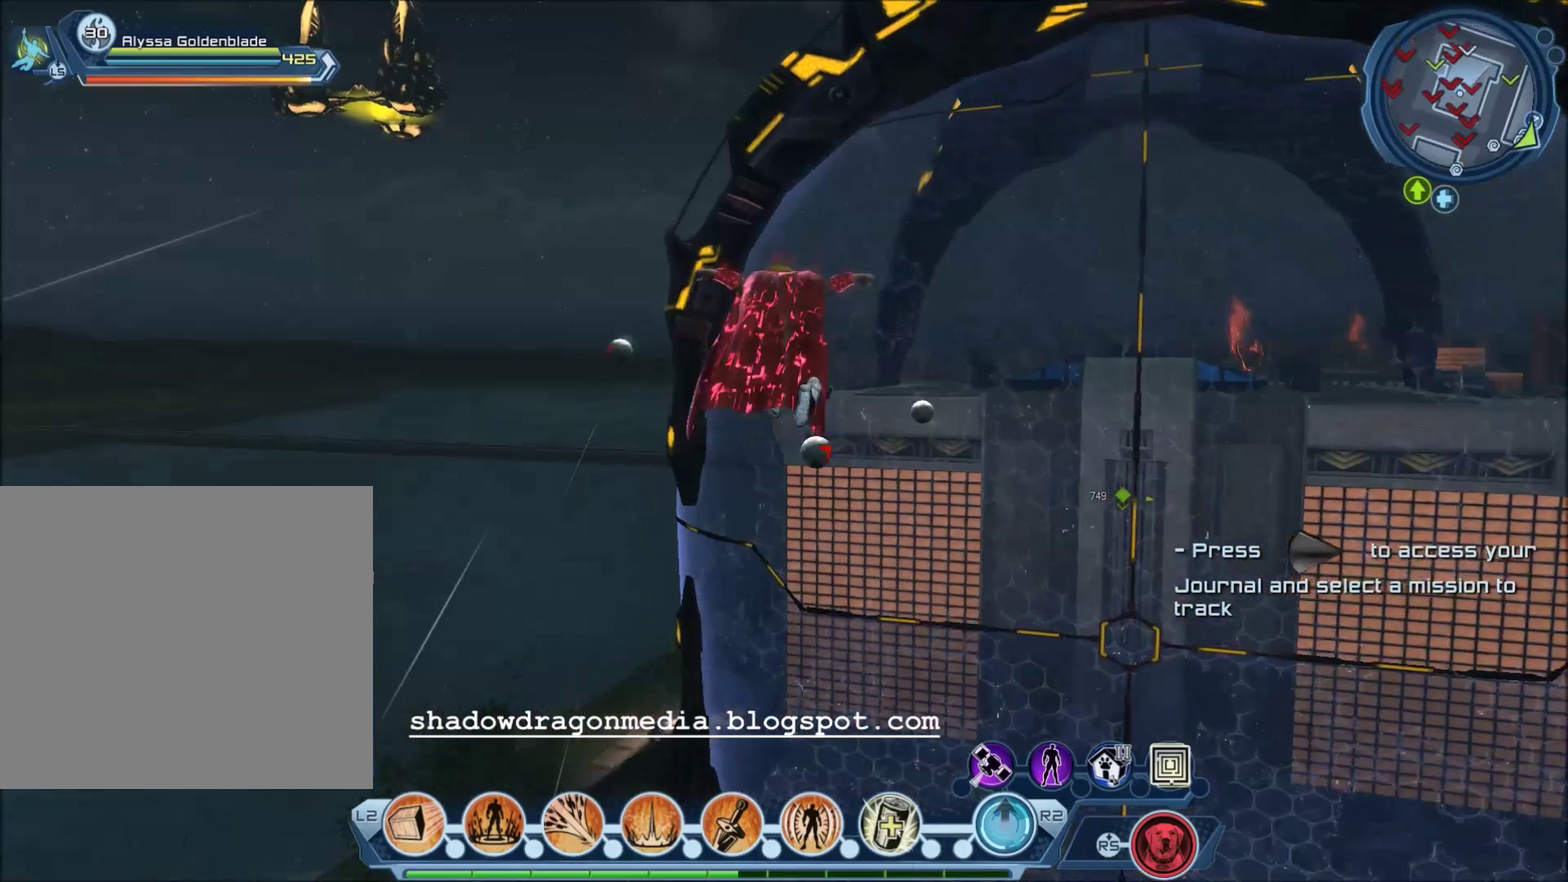
{"dt_ms": 501, "buttons": [], "left_stick": "center", "right_stick": "center", "events": [[134, "left_stick", "down"], [334, "left_stick", "center"]]}
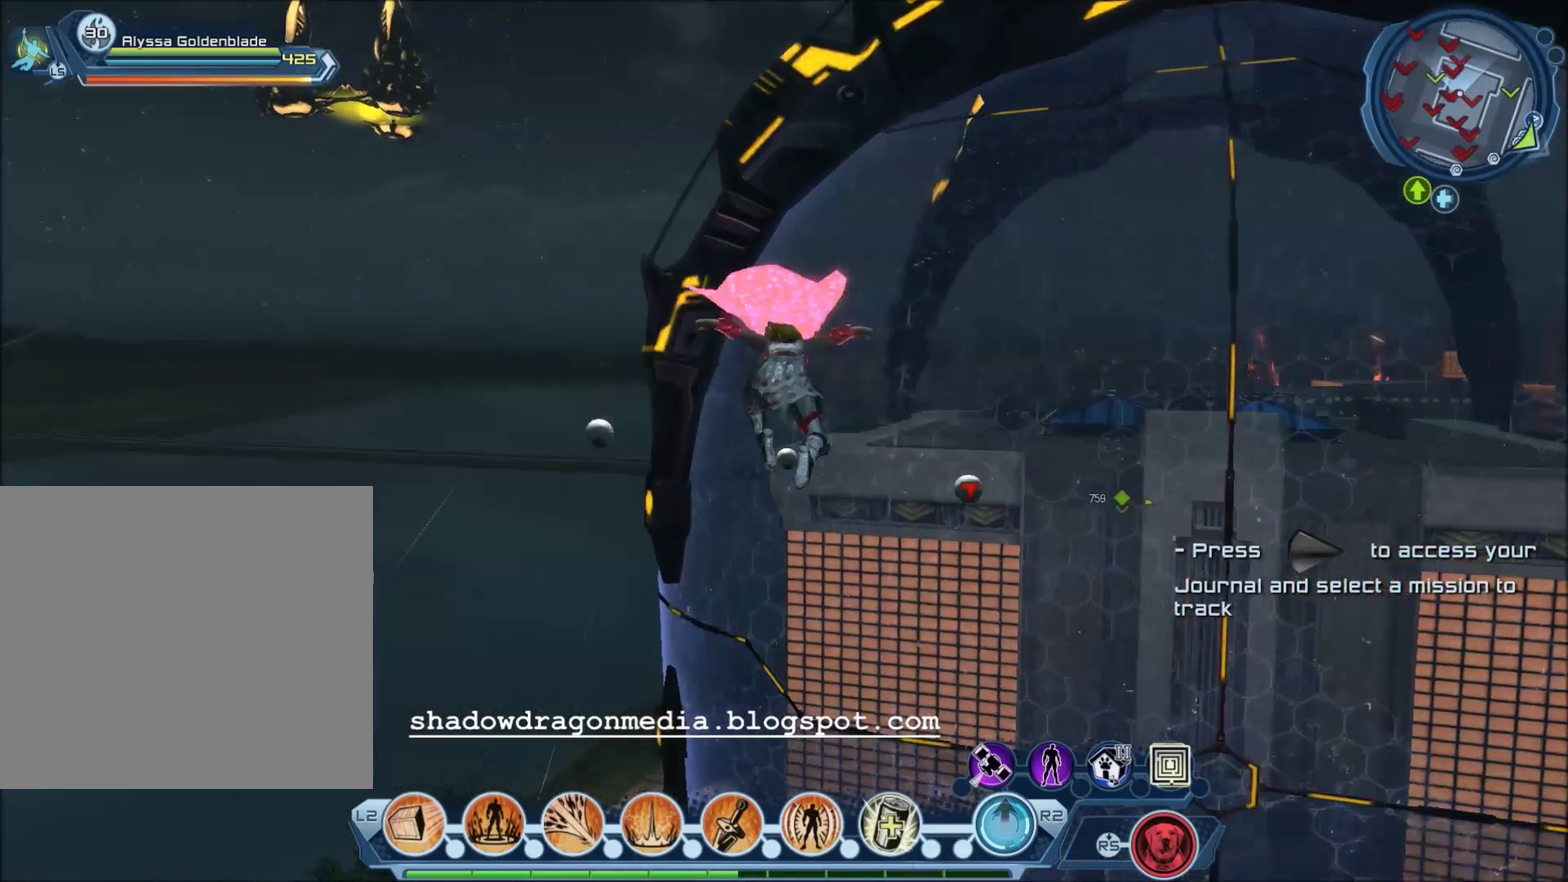
{"dt_ms": 701, "buttons": [], "left_stick": "center", "right_stick": "down-right", "events": [[400, "right_stick", "down-right"]]}
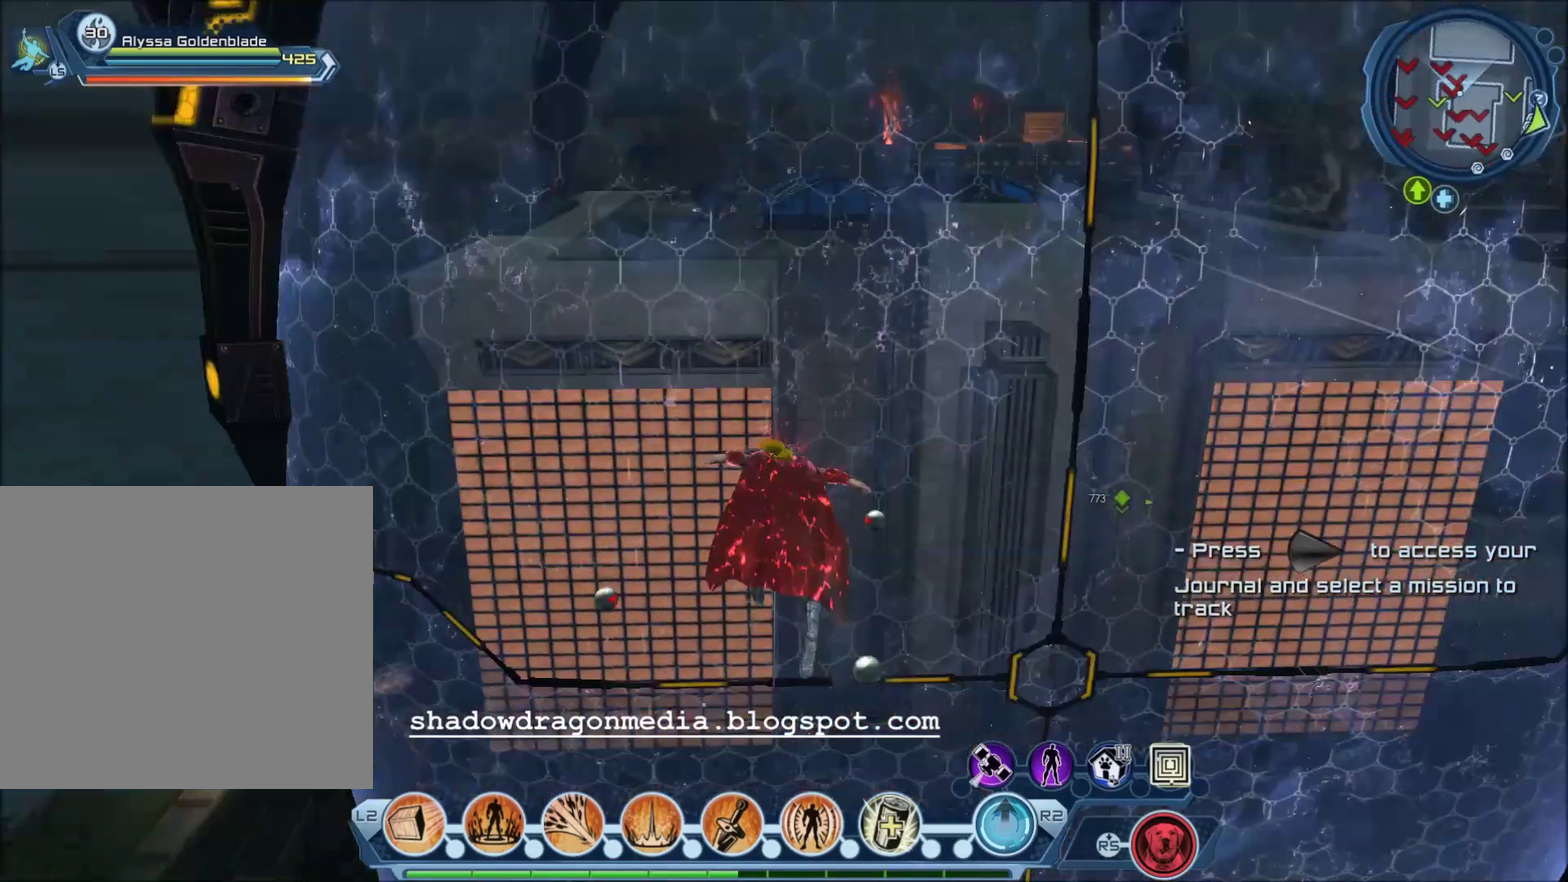
{"dt_ms": 300, "buttons": [], "left_stick": "center", "right_stick": "down-right", "events": []}
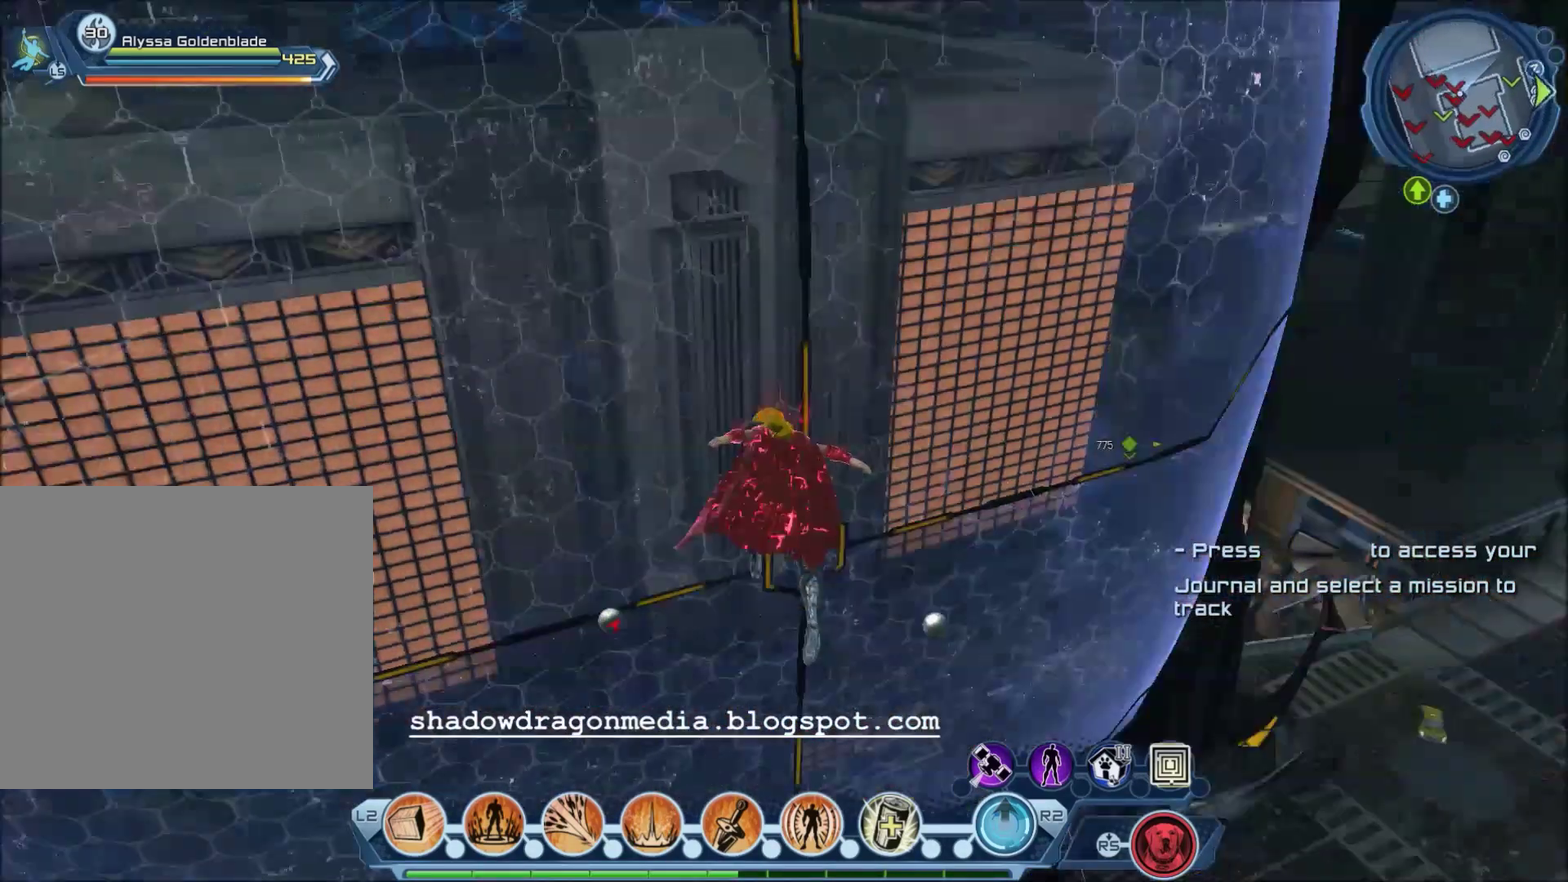
{"dt_ms": 300, "buttons": [], "left_stick": "center", "right_stick": "right", "events": [[167, "right_stick", "right"]]}
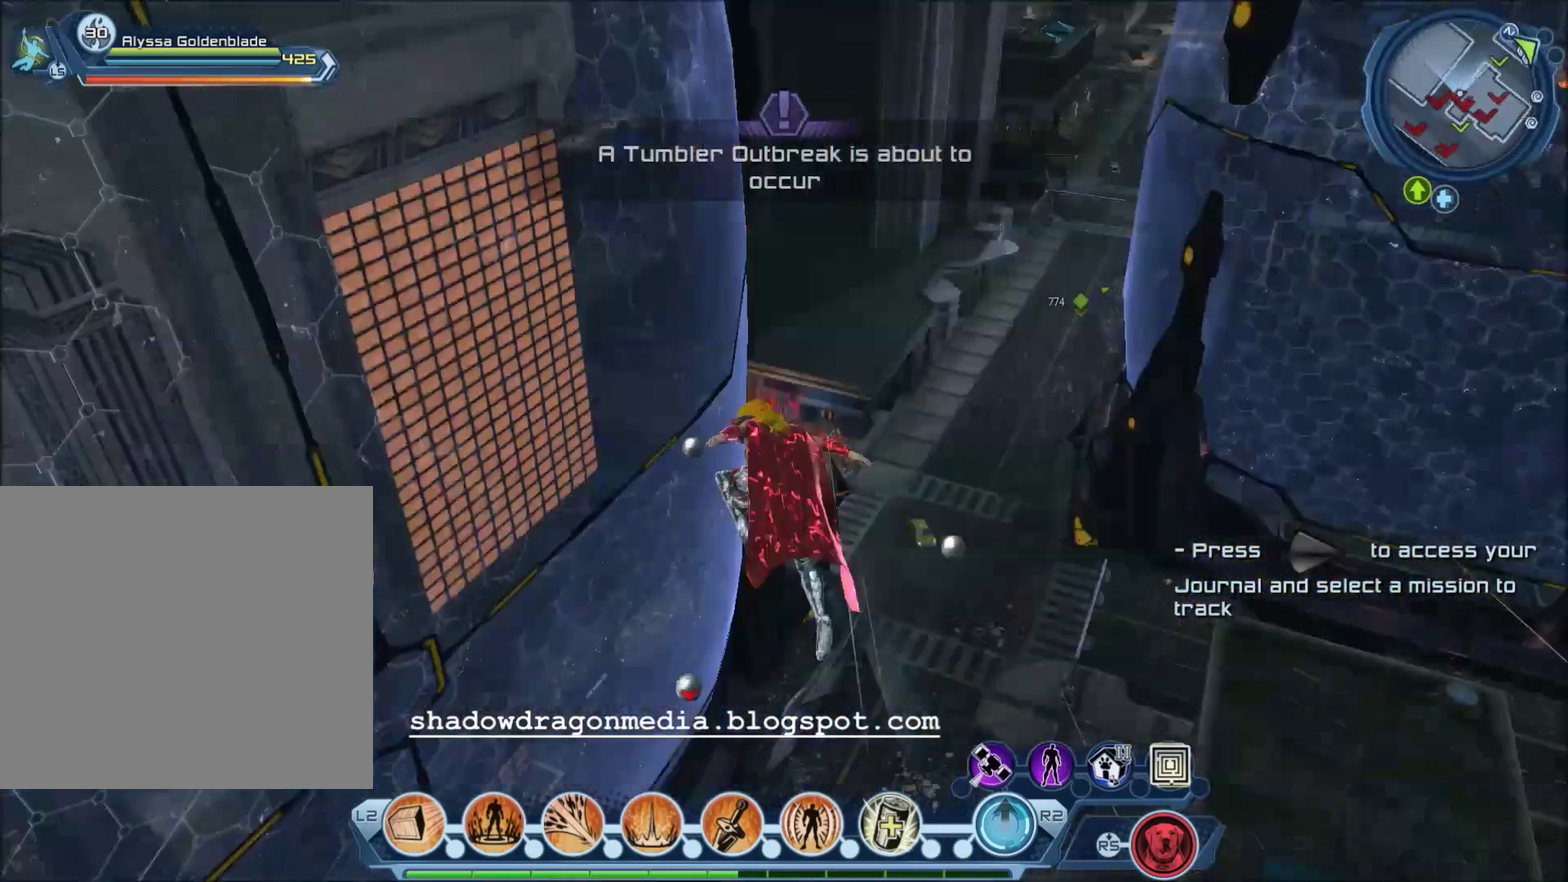
{"dt_ms": 601, "buttons": [], "left_stick": "center", "right_stick": "center", "events": [[34, "right_stick", "up-right"], [134, "right_stick", "up"], [367, "right_stick", "center"]]}
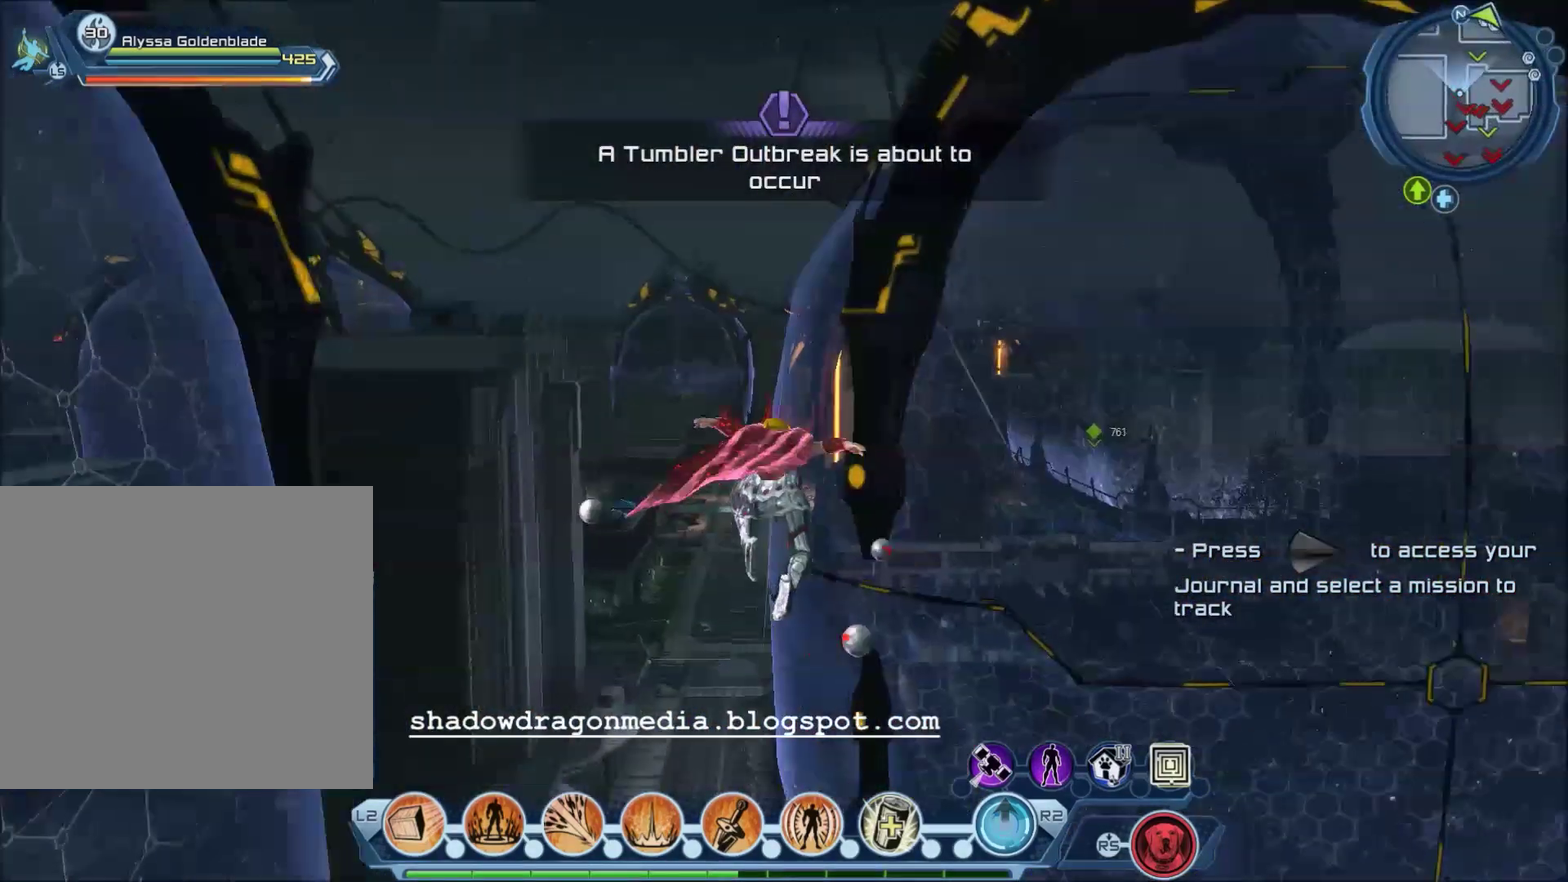
{"dt_ms": 600, "buttons": [], "left_stick": "center", "right_stick": "left", "events": [[500, "right_stick", "left"]]}